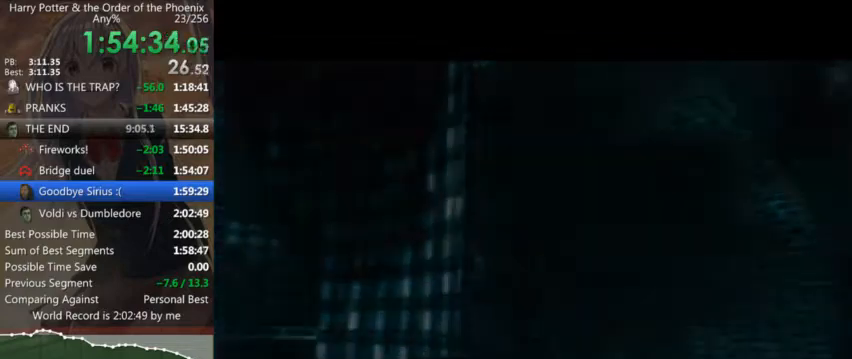
Gameplay with keyboard and mouse; each line is a JSON object with the keys and mouse buttons held at the frame after it. "events" lists presses ("down") and releases ("up") of "a", "c", "ctrl", "d", "down", "escape", "left", "return", "right", "s", "shift_l", "shift_r", "space", "tab", "up", "w", "mouse_left" and "mouse_right" between this image and that frame as [ms after this image, input, new state], when the widget could be followed in between. "mouse_left", "mouse_right" = the "left", "right" buttons of the "mouse" list. No other keys are recorded. Mouse movement is not recorded.
{"keys": [], "mouse": ["left", "right"], "events": [[200, "mouse_left", "down"], [200, "mouse_right", "down"], [300, "mouse_left", "up"], [300, "mouse_right", "up"], [300, "shift_l", "down"], [333, "shift_l", "up"], [366, "mouse_left", "down"], [366, "mouse_right", "down"], [433, "mouse_left", "up"], [433, "mouse_right", "up"], [466, "mouse_left", "down"], [466, "shift_l", "down"], [500, "mouse_right", "down"], [500, "shift_l", "up"]]}
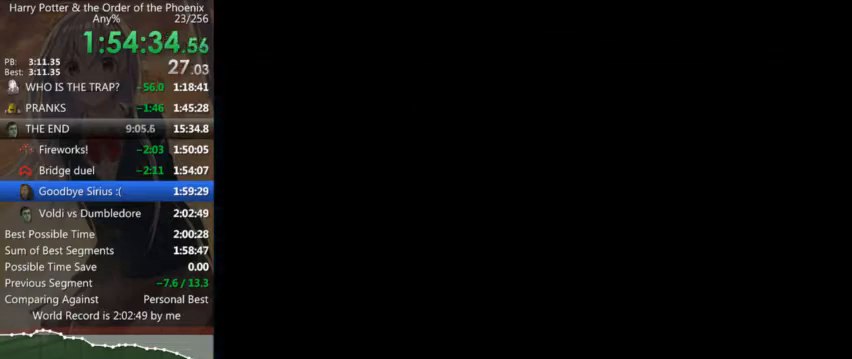
{"keys": [], "mouse": ["left", "right"], "events": [[66, "mouse_left", "up"], [66, "mouse_right", "up"], [100, "mouse_left", "down"], [100, "mouse_right", "down"], [100, "shift_l", "down"], [166, "mouse_right", "up"], [166, "shift_l", "up"], [200, "mouse_left", "up"], [266, "mouse_left", "down"], [266, "mouse_right", "down"], [266, "shift_l", "down"], [300, "mouse_left", "up"], [300, "mouse_right", "up"], [300, "shift_l", "up"], [333, "mouse_right", "down"], [400, "mouse_left", "down"], [400, "mouse_right", "up"], [433, "mouse_left", "up"], [433, "shift_l", "down"], [500, "mouse_left", "down"], [500, "mouse_right", "down"], [500, "shift_l", "up"]]}
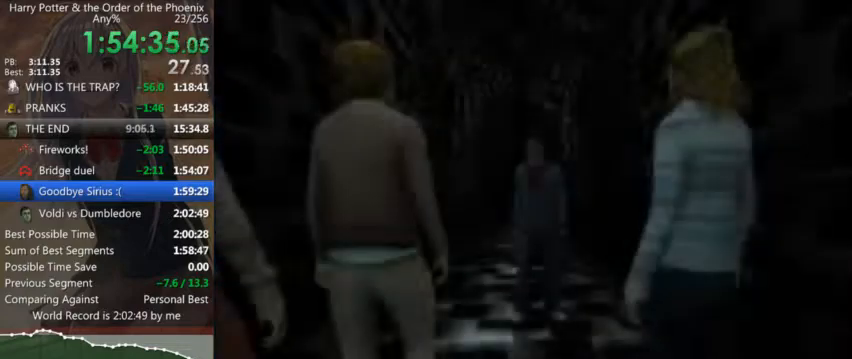
{"keys": [], "mouse": ["left"], "events": [[33, "mouse_right", "up"], [66, "mouse_right", "down"], [66, "shift_l", "down"], [133, "shift_l", "up"], [166, "mouse_left", "up"], [166, "mouse_right", "up"], [233, "mouse_left", "down"], [233, "mouse_right", "down"], [266, "mouse_left", "up"], [266, "mouse_right", "up"], [300, "mouse_left", "down"], [300, "mouse_right", "down"], [400, "mouse_left", "up"], [400, "mouse_right", "up"], [400, "shift_l", "down"], [466, "mouse_left", "down"], [466, "mouse_right", "down"], [466, "shift_l", "up"], [500, "mouse_right", "up"]]}
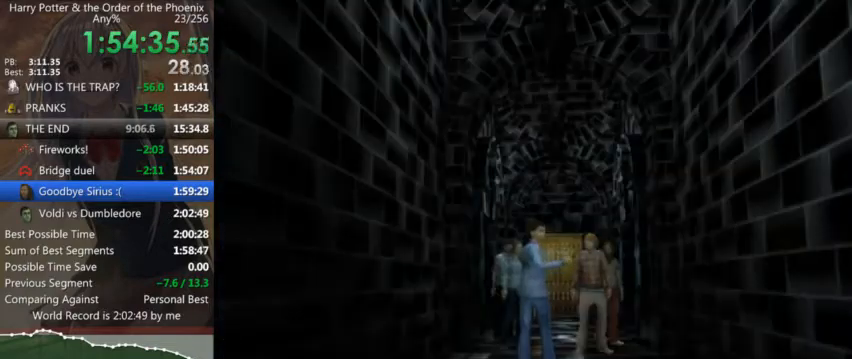
{"keys": [], "mouse": [], "events": [[33, "mouse_left", "up"], [33, "shift_l", "down"], [100, "shift_l", "up"]]}